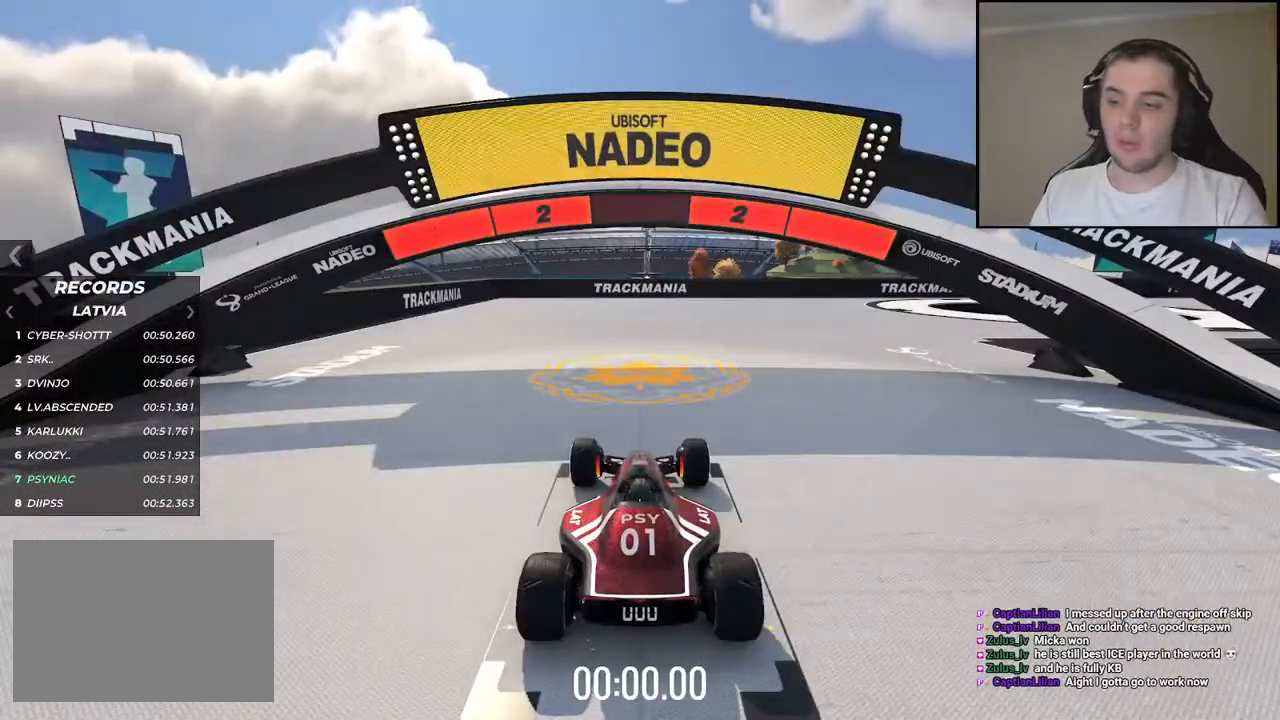
Gameplay with keyboard; each line is a JSON object with the keys held at the frame after it. "events" lists presses ("down") and releases ("up") of "down", "left", "right" and "up" between this image and that frame as [ms after this image, input, new state], when the widget could be followed in between. No other keys are recorded. Mouse input is not recorded.
{"keys": [], "events": []}
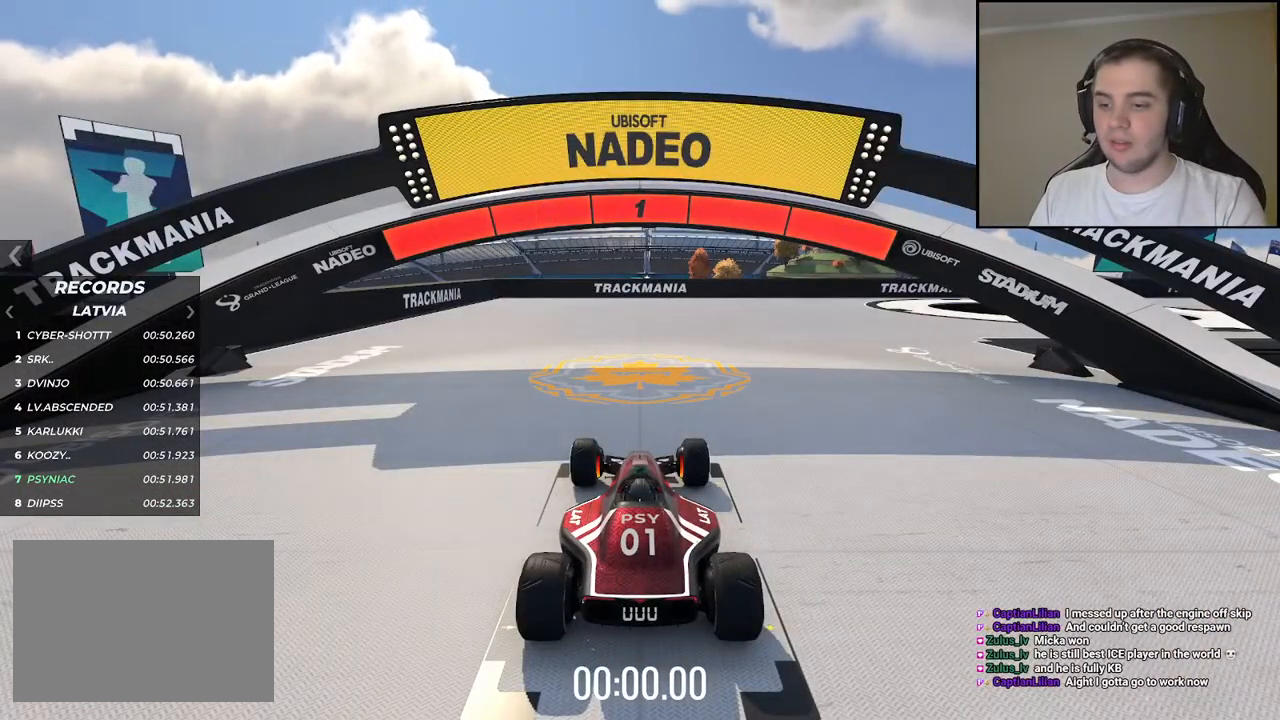
{"keys": ["up"], "events": [[184, "up", "down"]]}
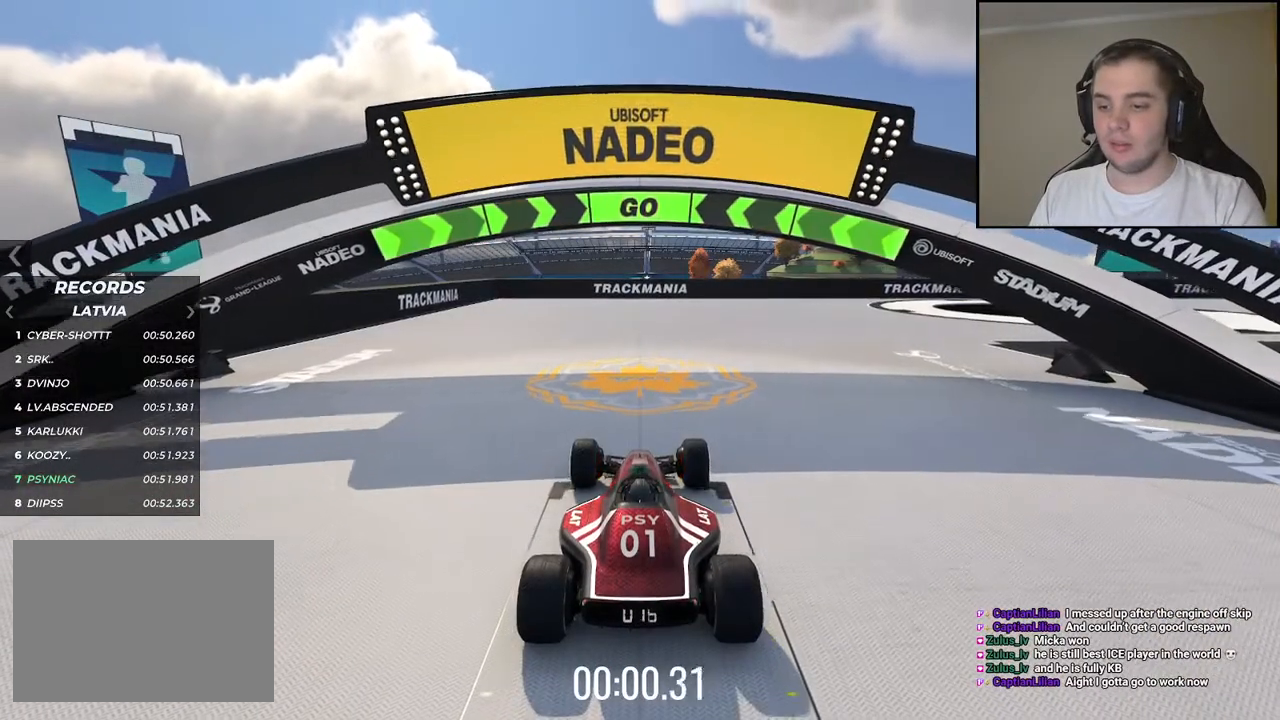
{"keys": ["right", "up"], "events": [[67, "right", "down"]]}
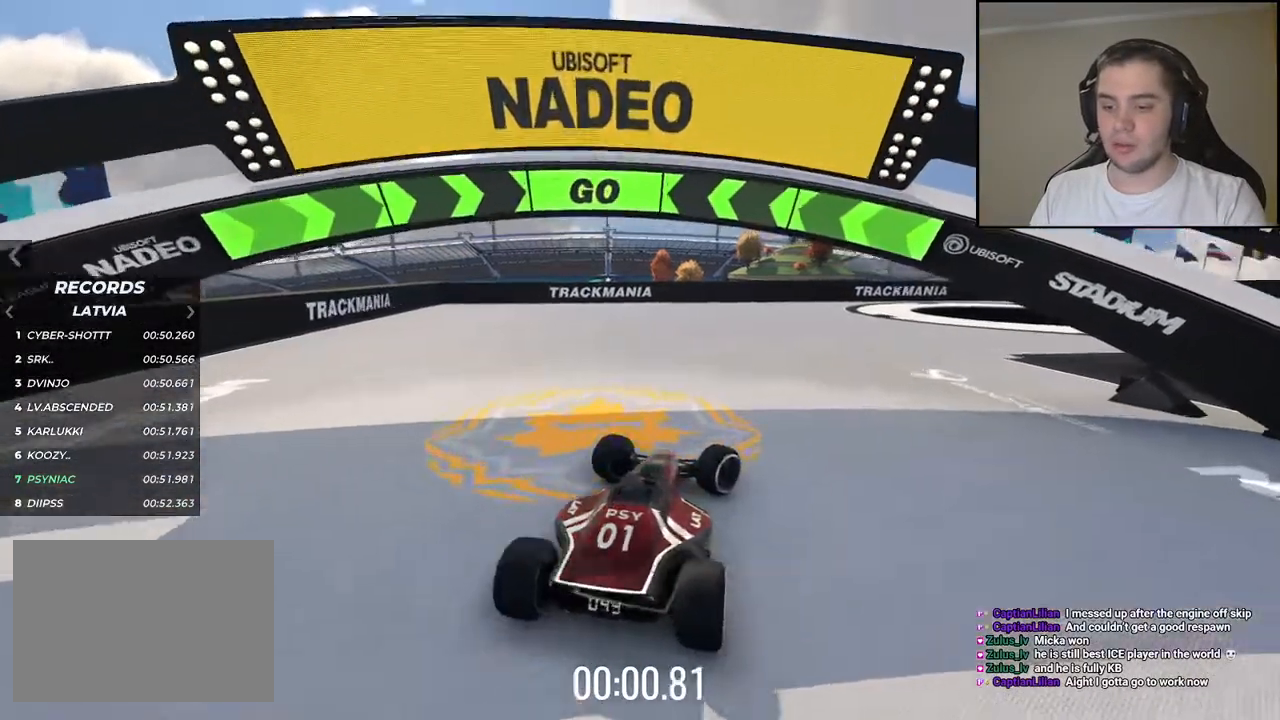
{"keys": ["up"], "events": [[234, "right", "up"], [400, "right", "down"], [500, "right", "up"]]}
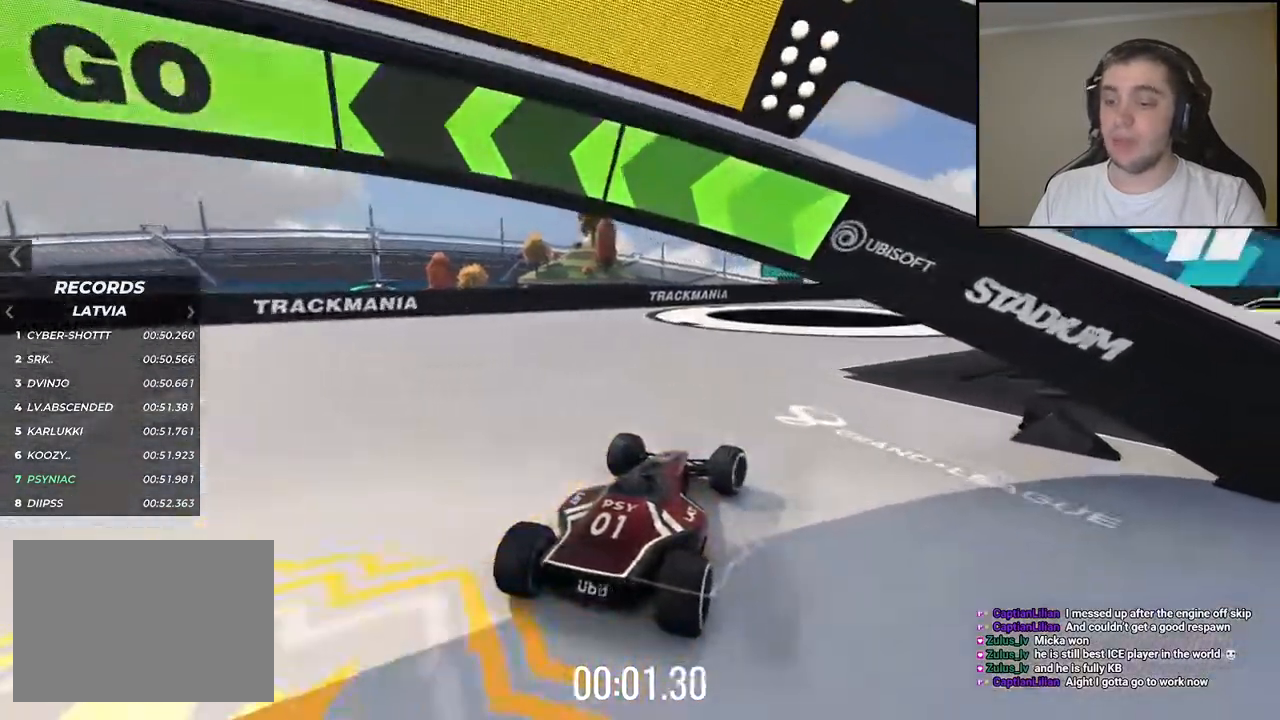
{"keys": ["up"], "events": [[134, "right", "down"], [234, "right", "up"]]}
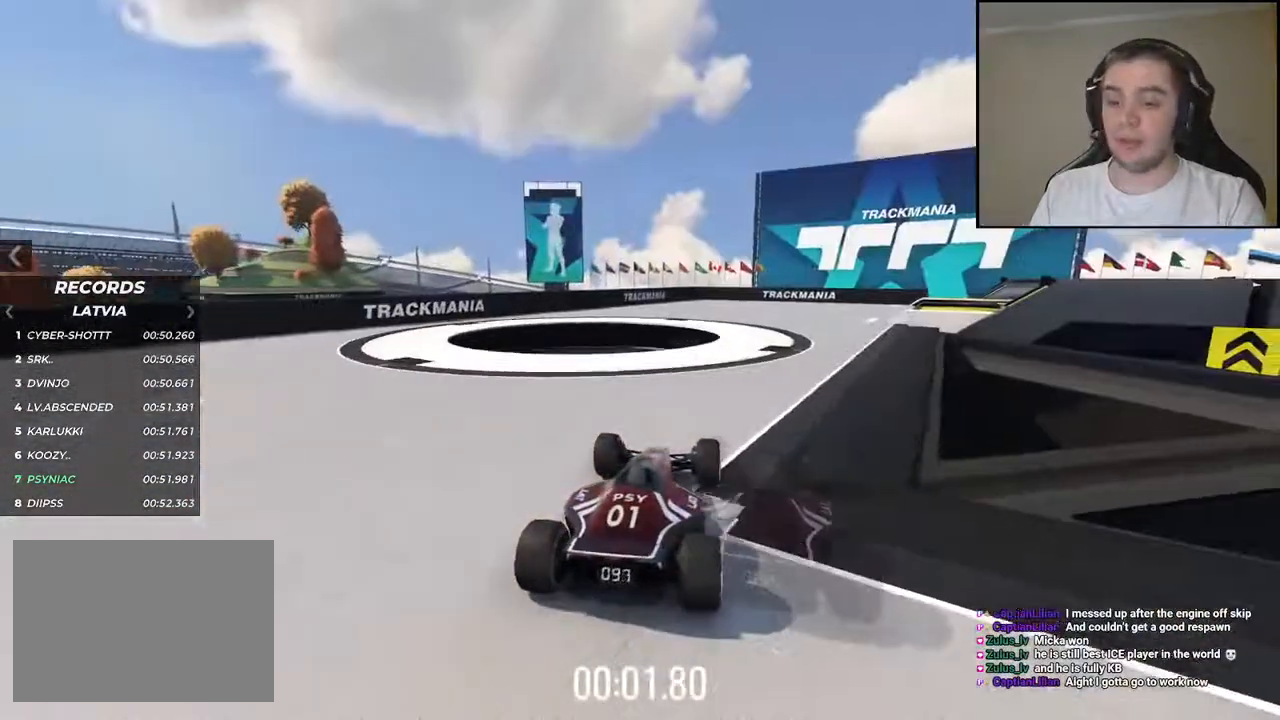
{"keys": ["right", "up"], "events": [[67, "right", "down"], [150, "right", "up"], [434, "right", "down"]]}
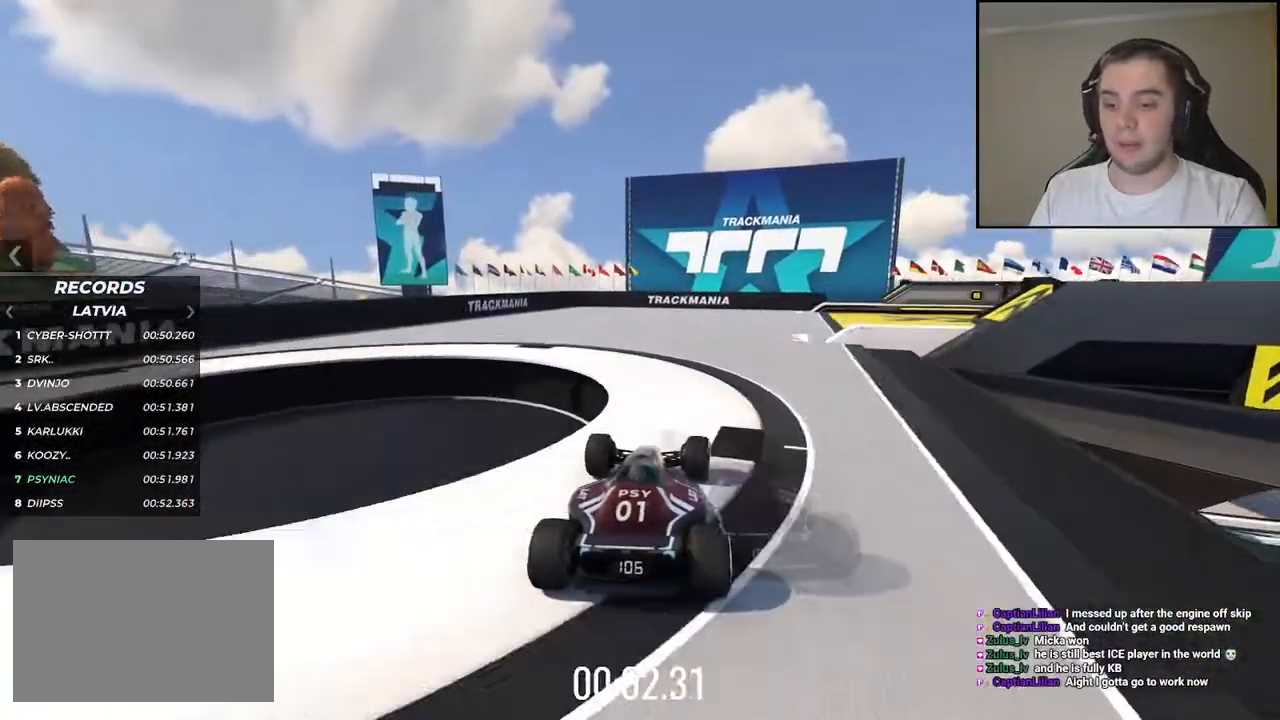
{"keys": ["right", "up"], "events": [[50, "right", "up"], [117, "right", "down"], [434, "right", "up"], [500, "right", "down"]]}
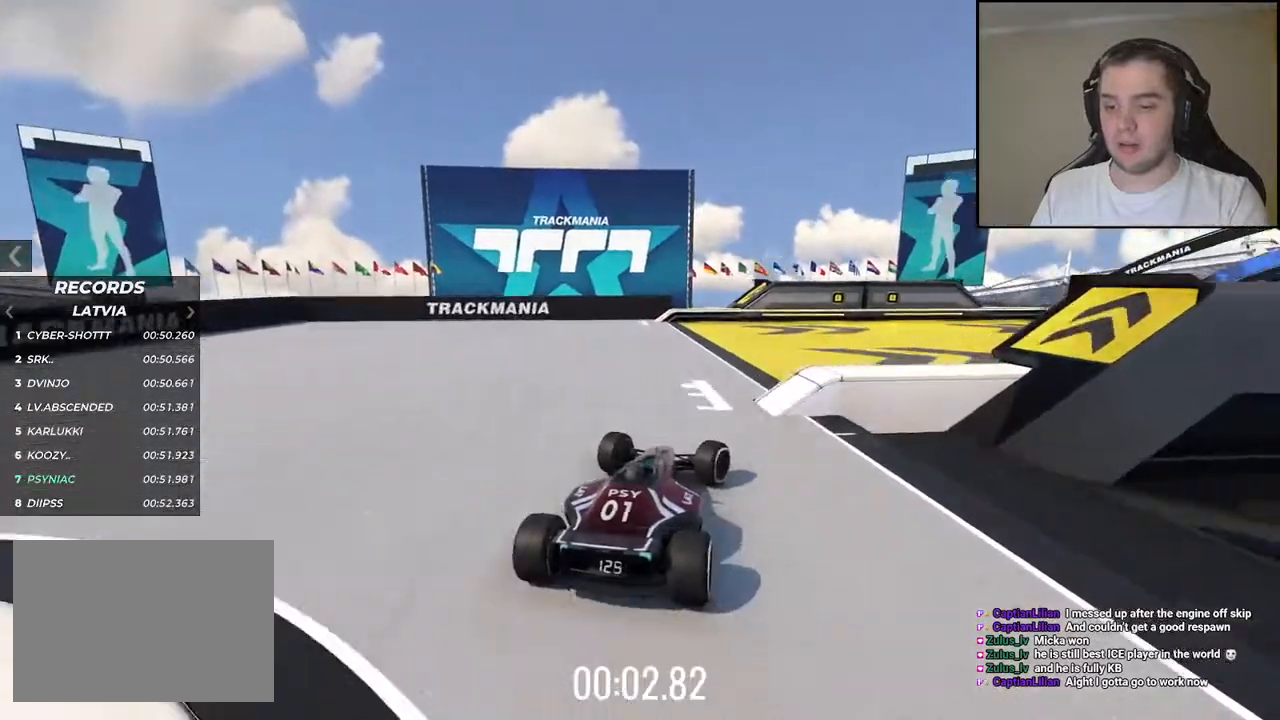
{"keys": ["right", "up"], "events": []}
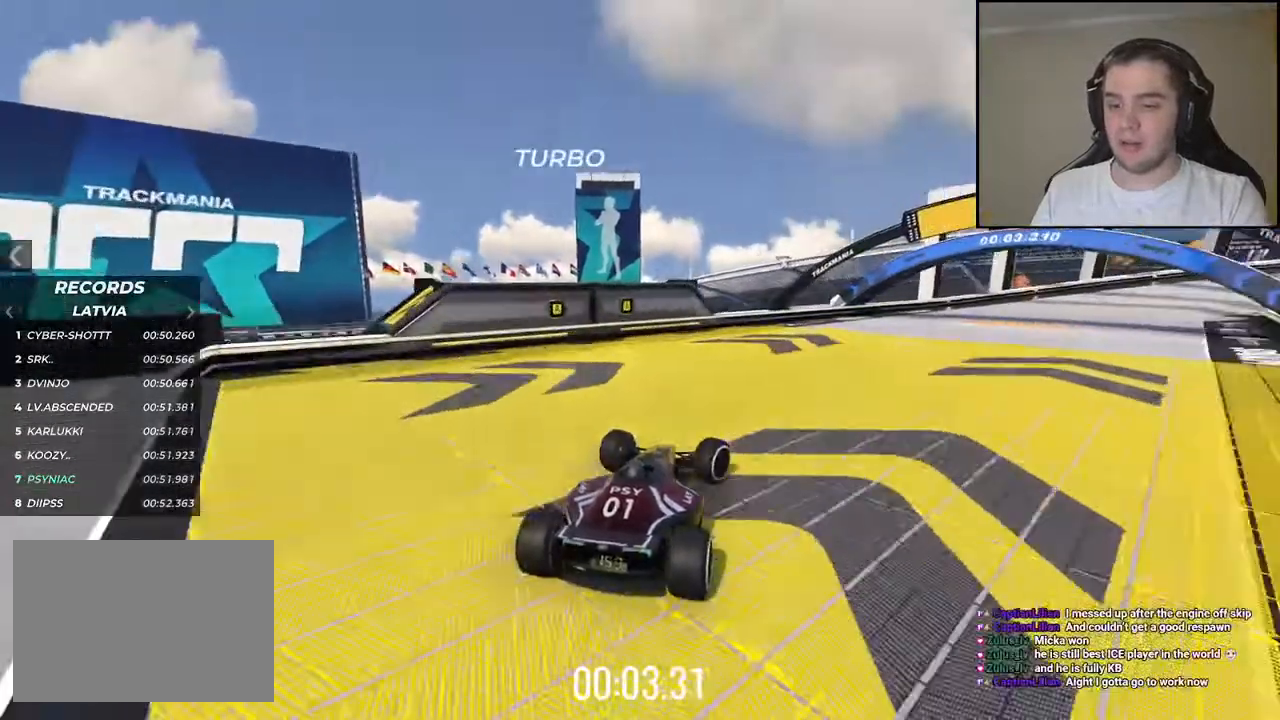
{"keys": []}
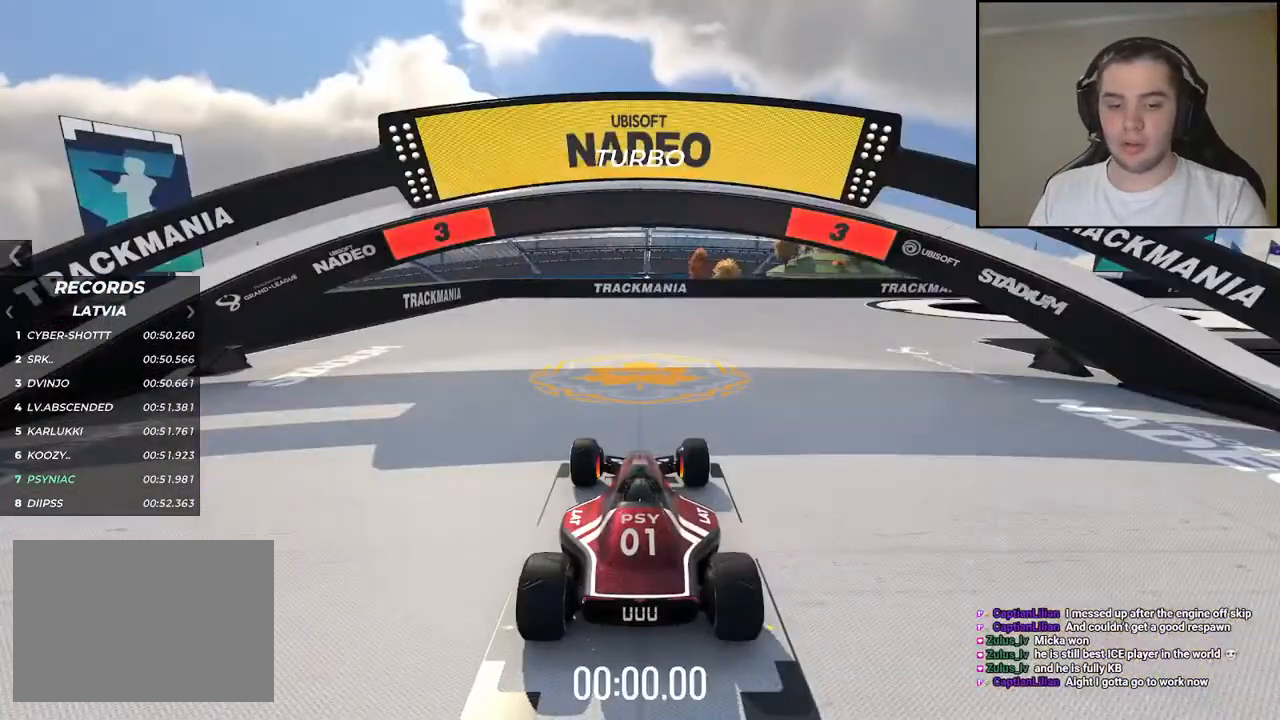
{"keys": [], "events": []}
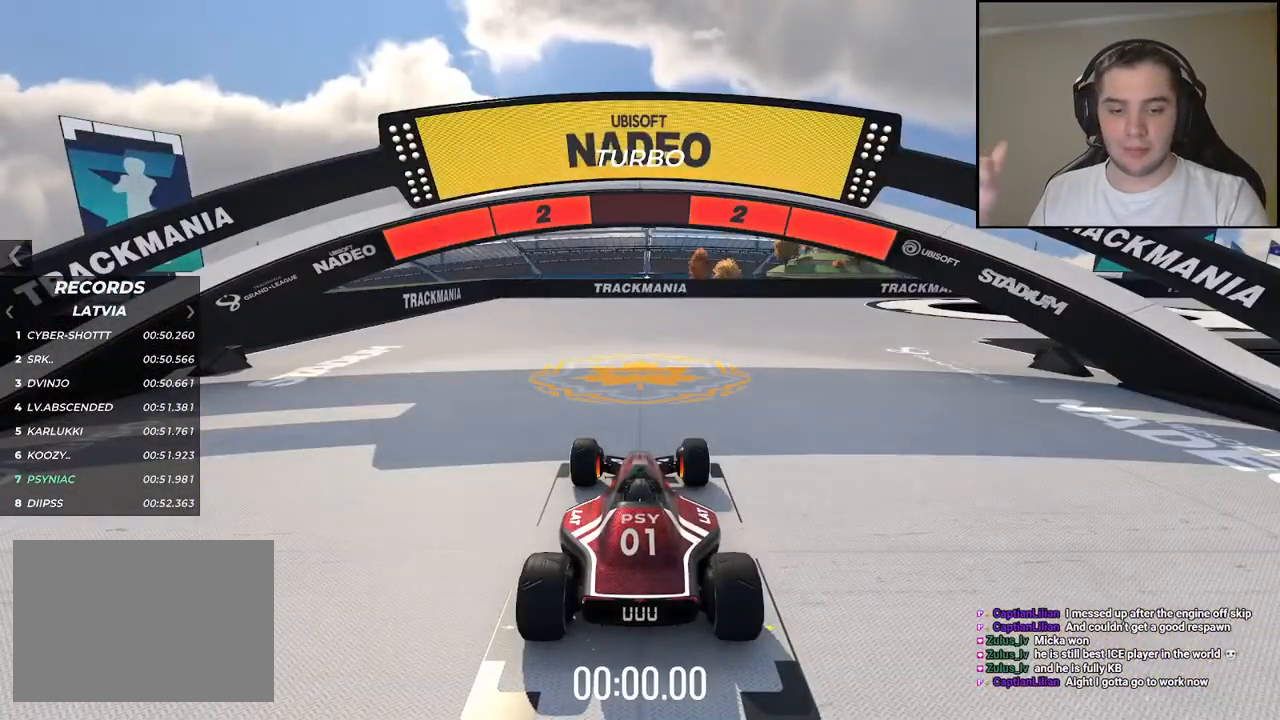
{"keys": [], "events": []}
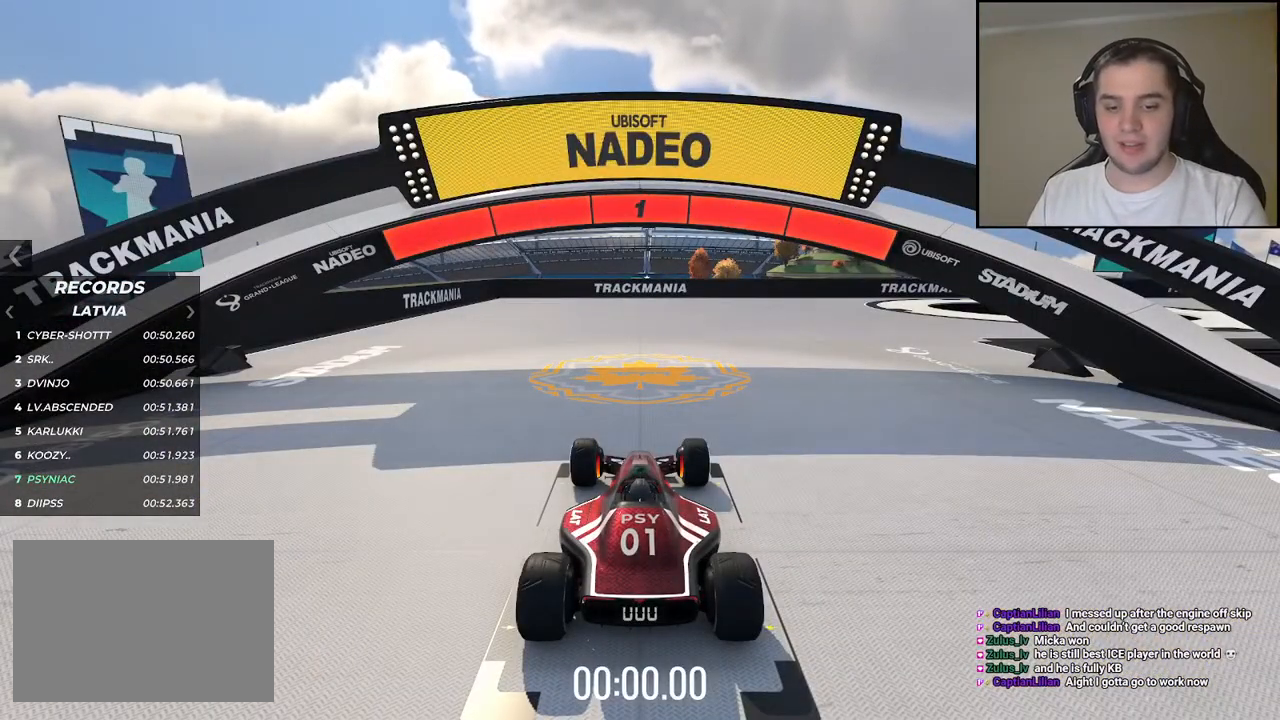
{"keys": ["up"], "events": [[84, "up", "down"], [317, "right", "down"], [484, "right", "up"]]}
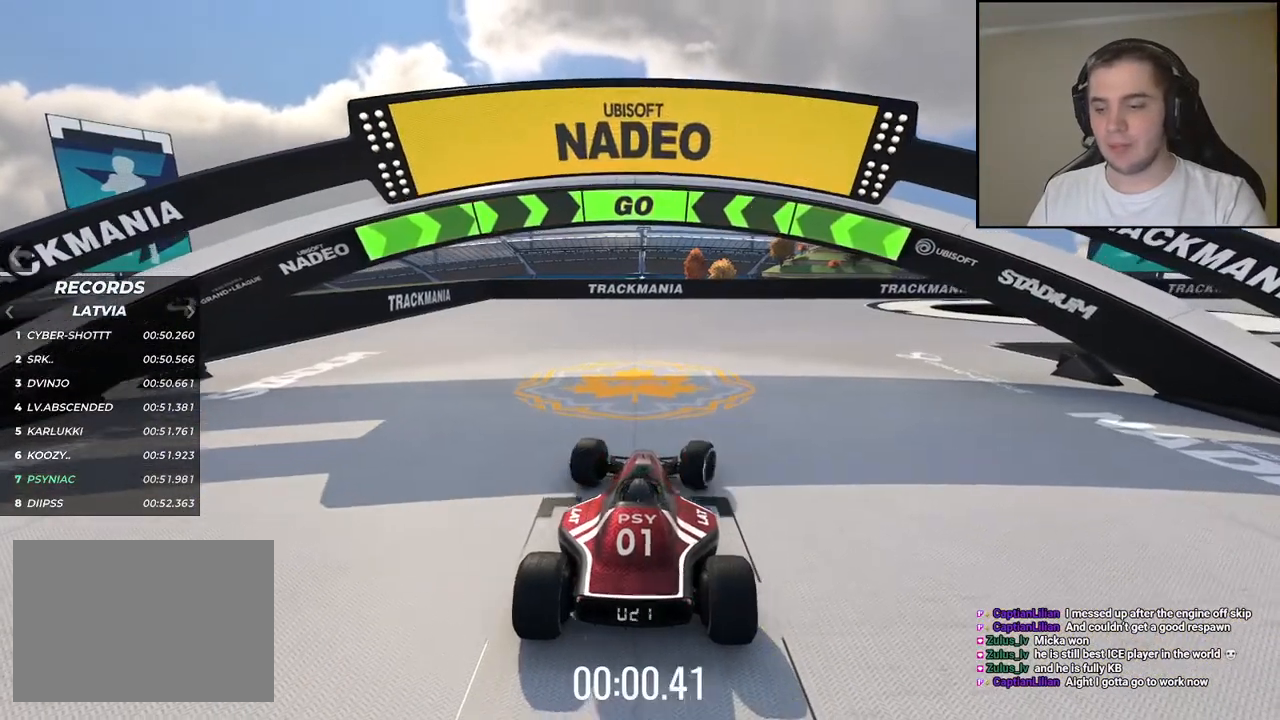
{"keys": ["up"], "events": [[100, "right", "down"], [500, "right", "up"]]}
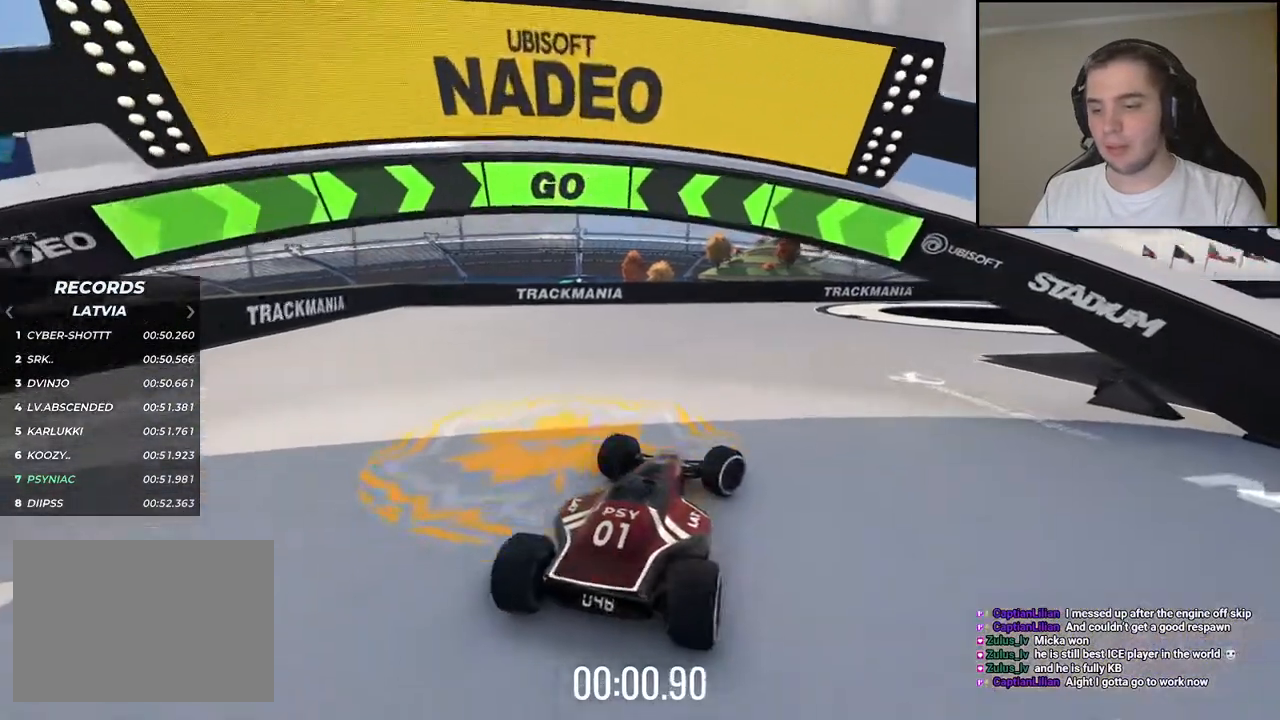
{"keys": ["right", "up"], "events": [[100, "right", "down"], [250, "right", "up"], [350, "right", "down"]]}
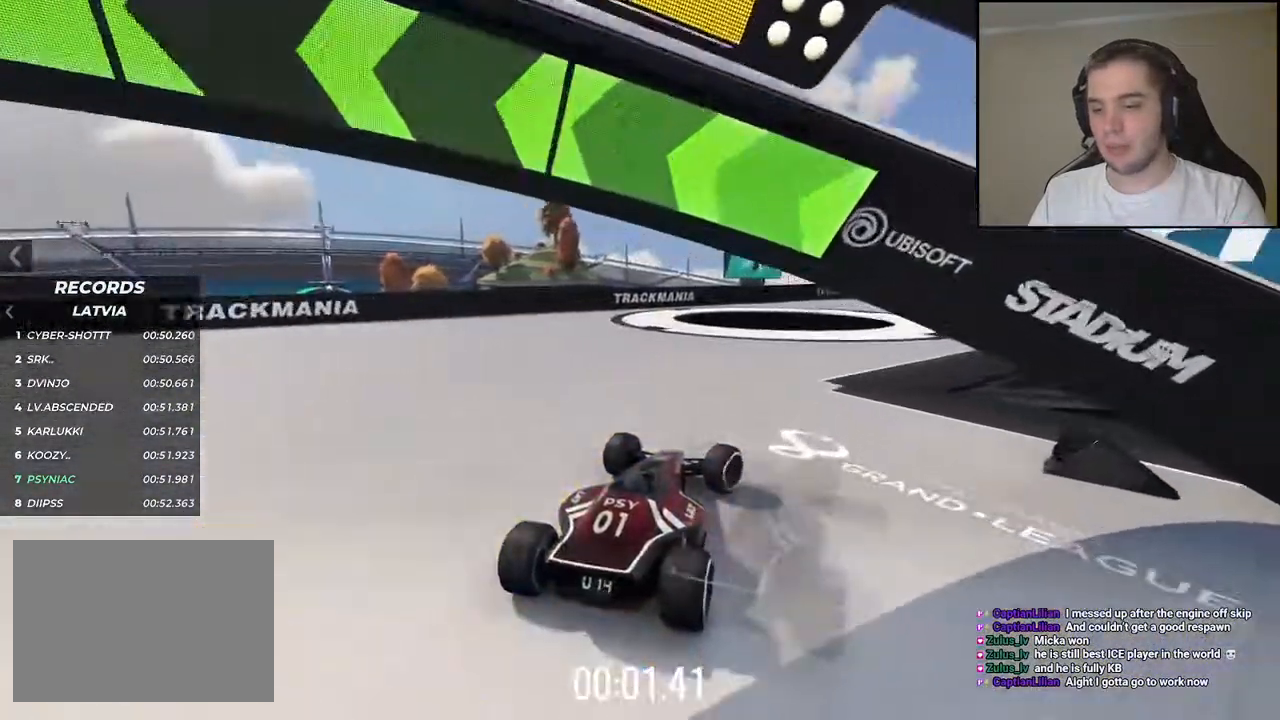
{"keys": ["up"], "events": [[17, "right", "up"], [284, "right", "down"], [384, "right", "up"]]}
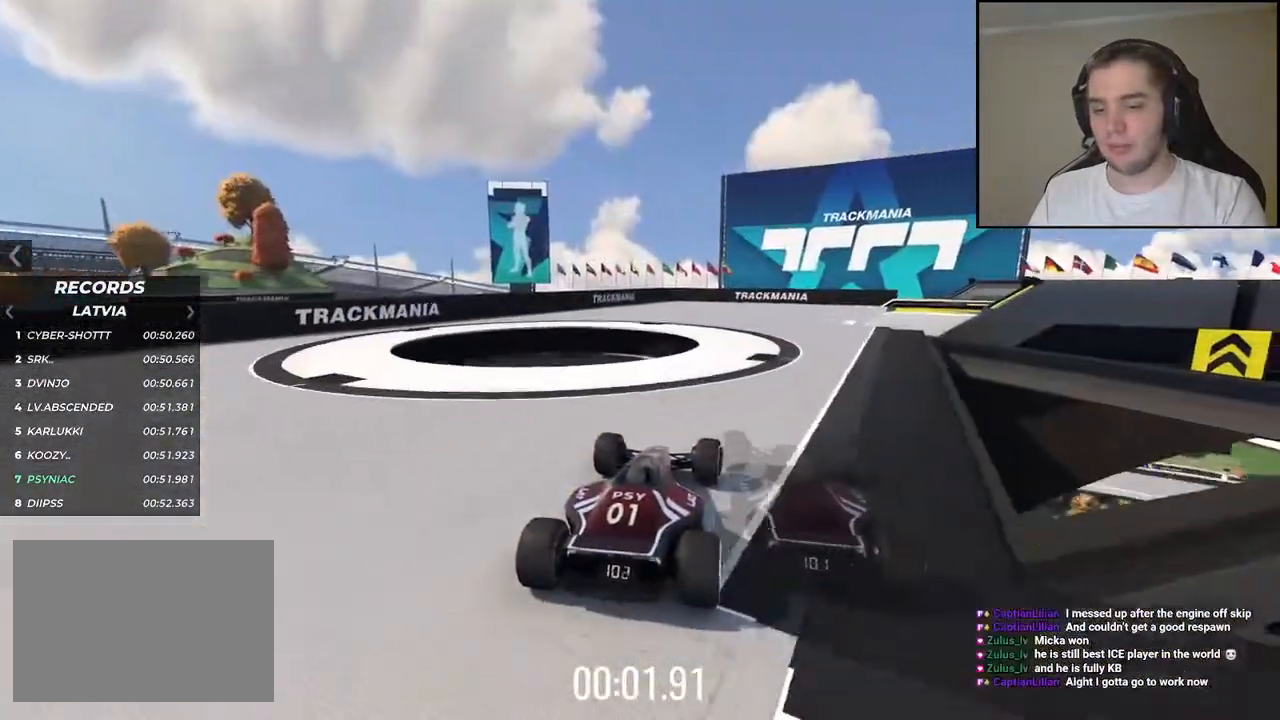
{"keys": ["up"], "events": [[317, "right", "down"], [334, "right", "up"]]}
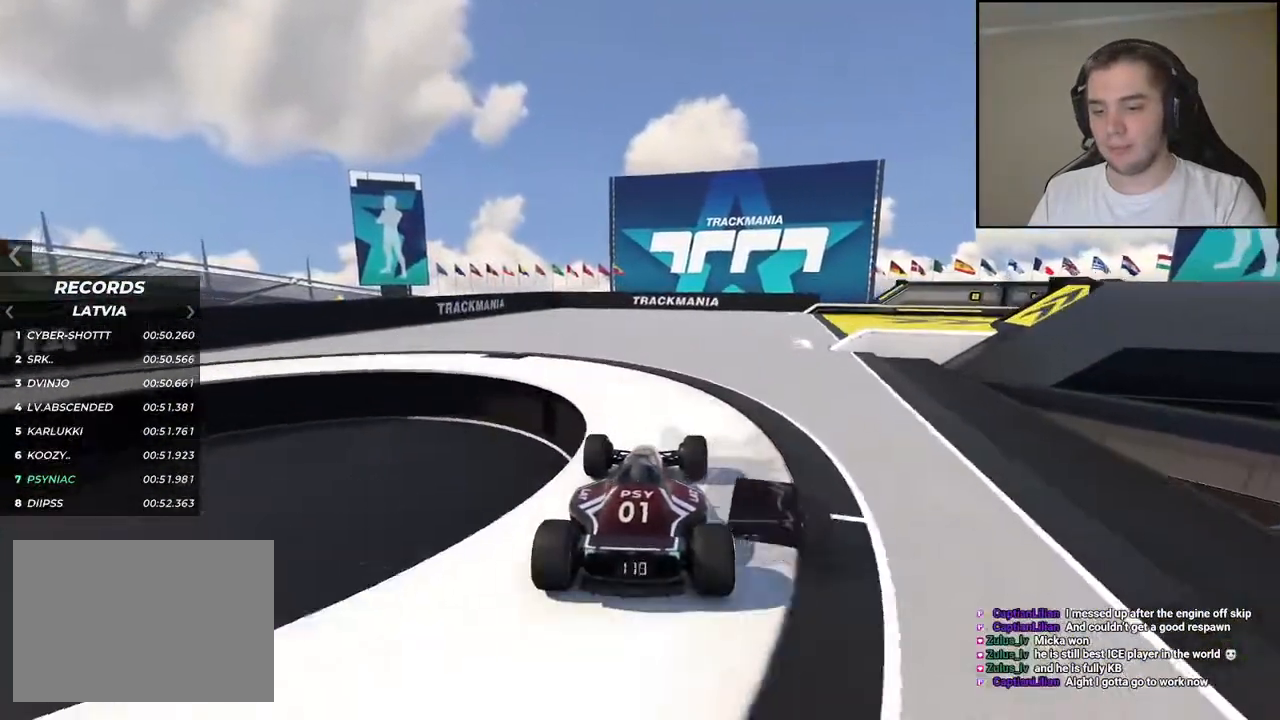
{"keys": ["right", "up"], "events": [[17, "right", "down"]]}
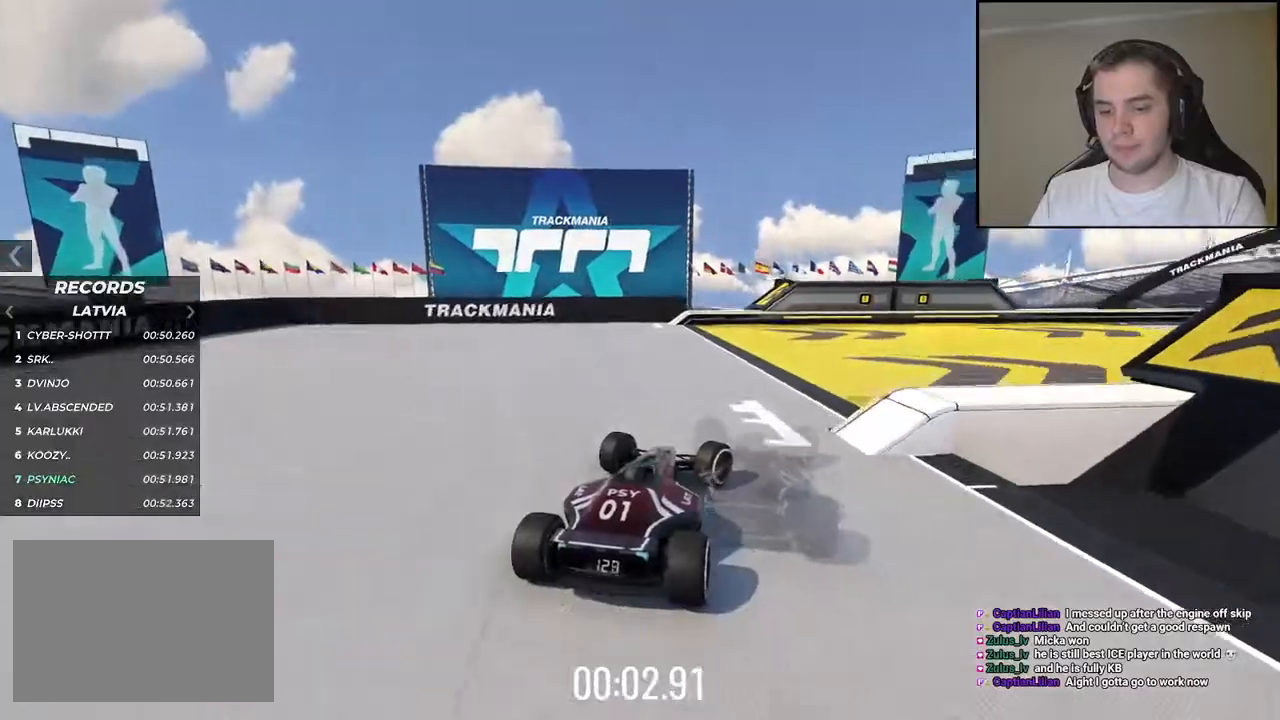
{"keys": ["right", "up"], "events": []}
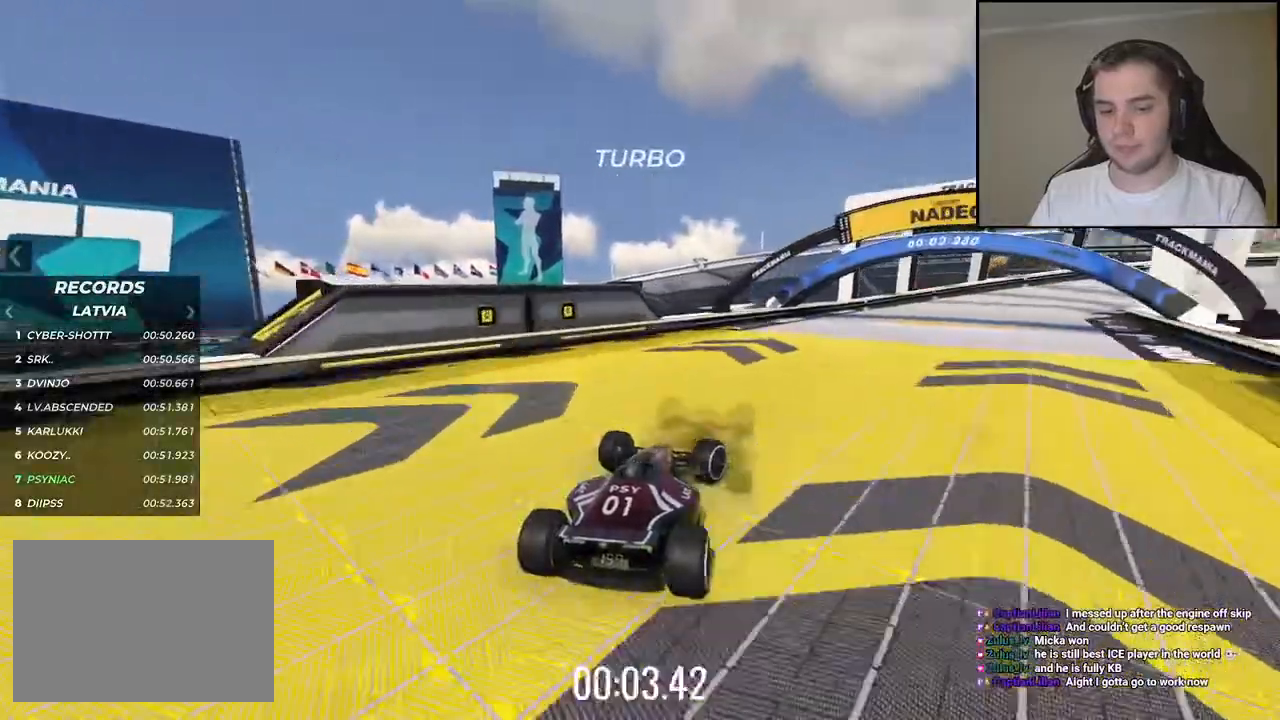
{"keys": ["right", "up"], "events": []}
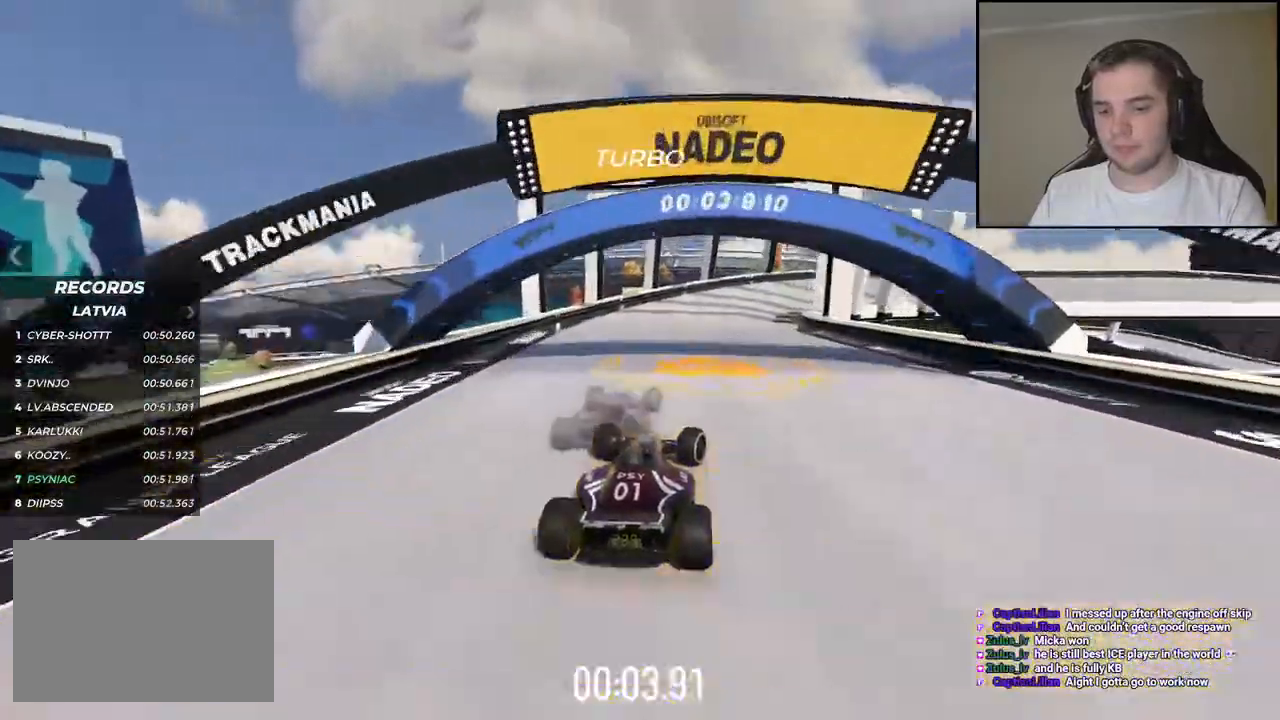
{"keys": ["down", "right", "up"], "events": [[84, "down", "down"], [284, "right", "up"], [350, "right", "down"]]}
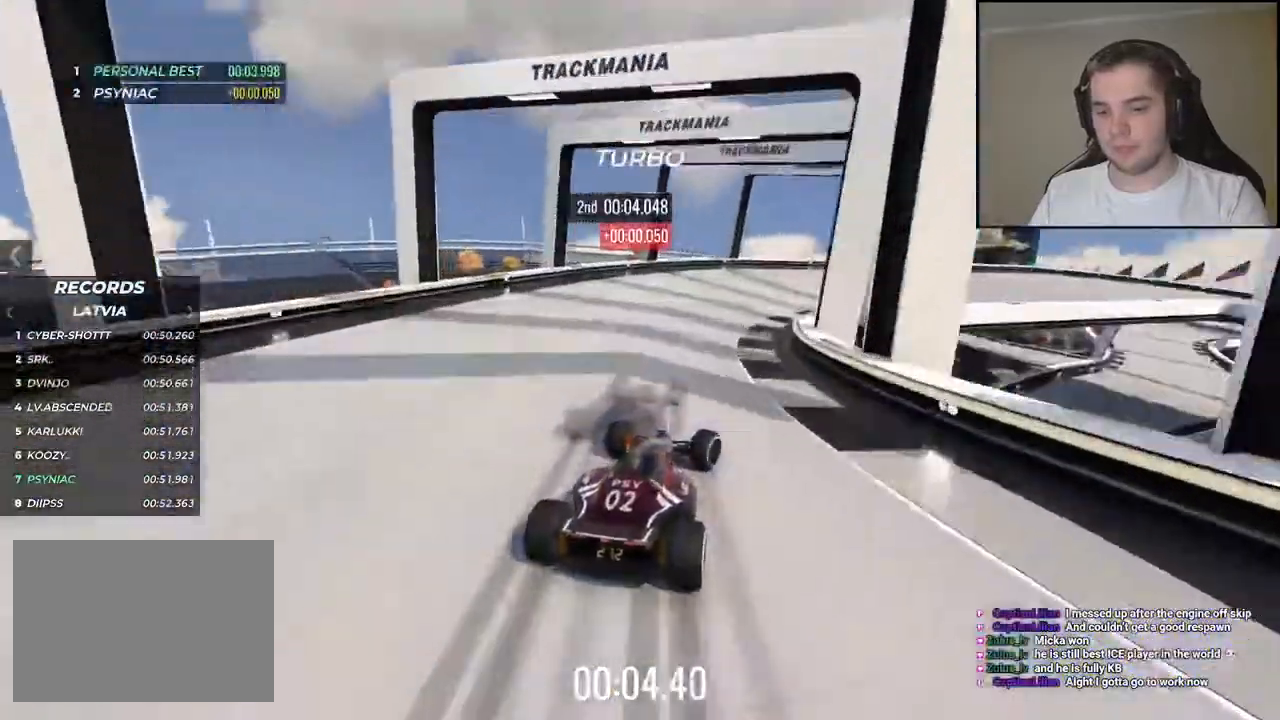
{"keys": ["right", "up"], "events": [[67, "down", "up"], [317, "right", "up"], [384, "right", "down"]]}
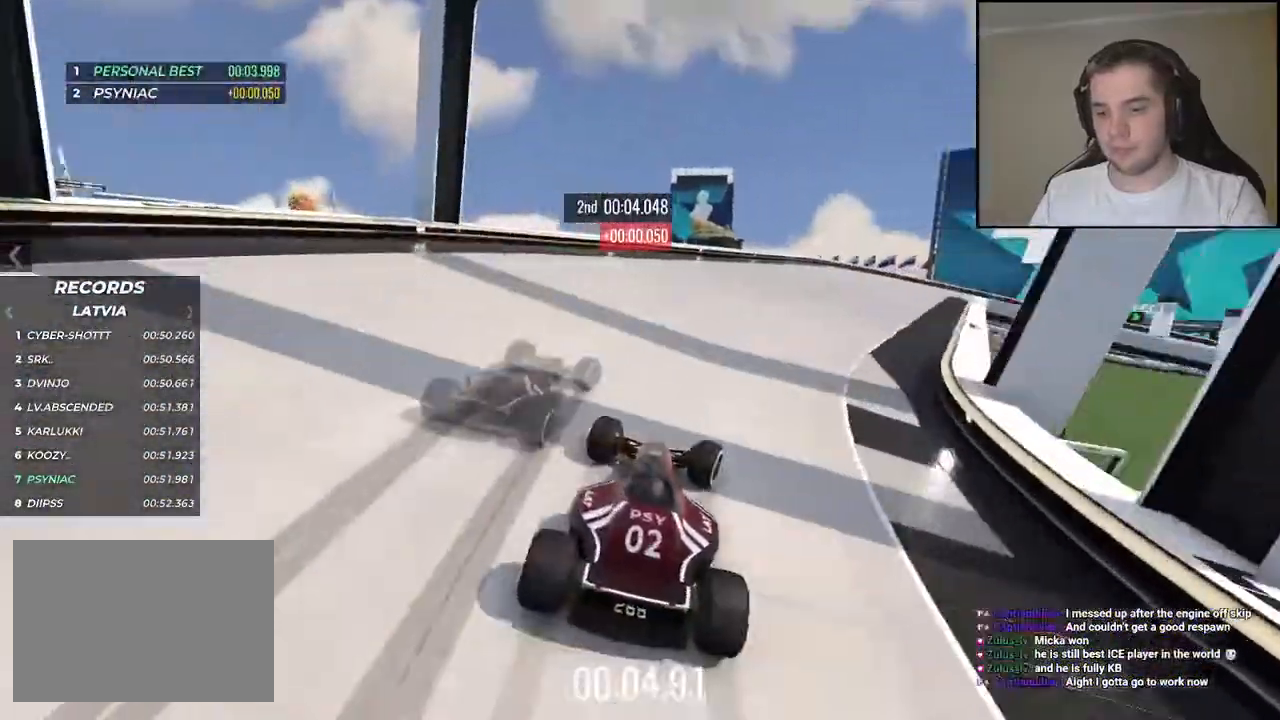
{"keys": ["right", "up"], "events": []}
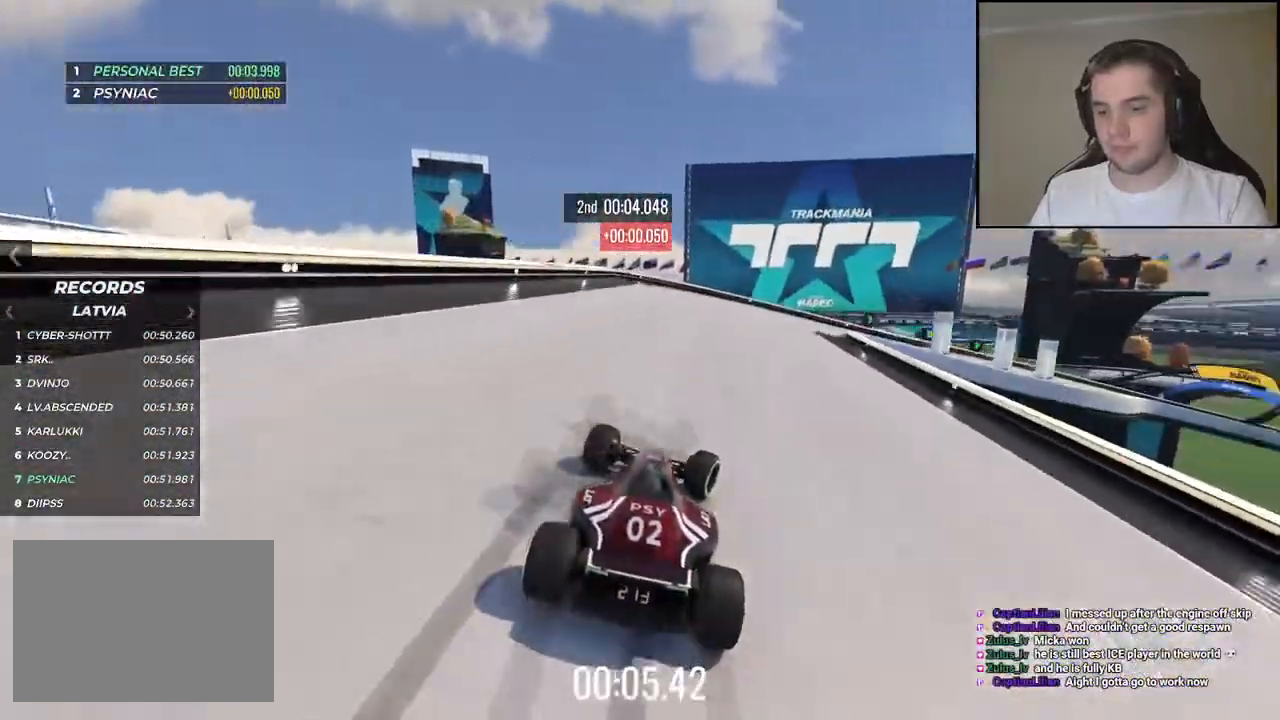
{"keys": ["right", "up"], "events": []}
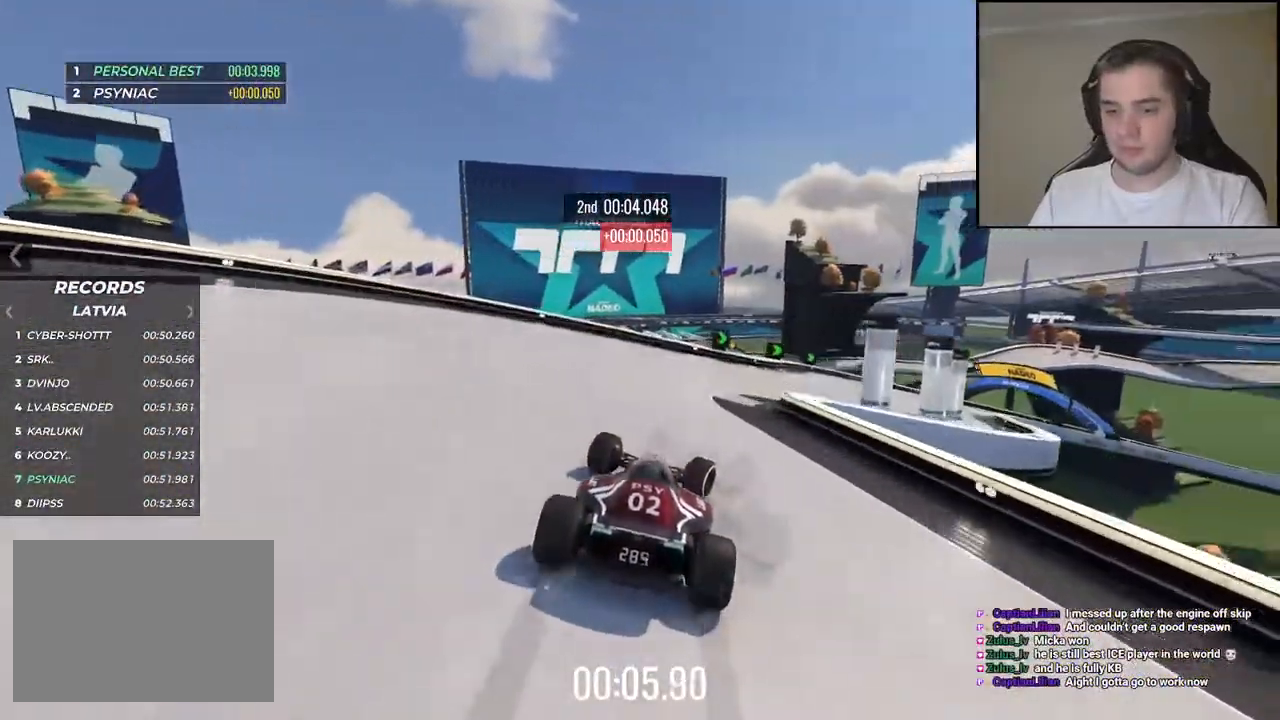
{"keys": ["right", "up"], "events": []}
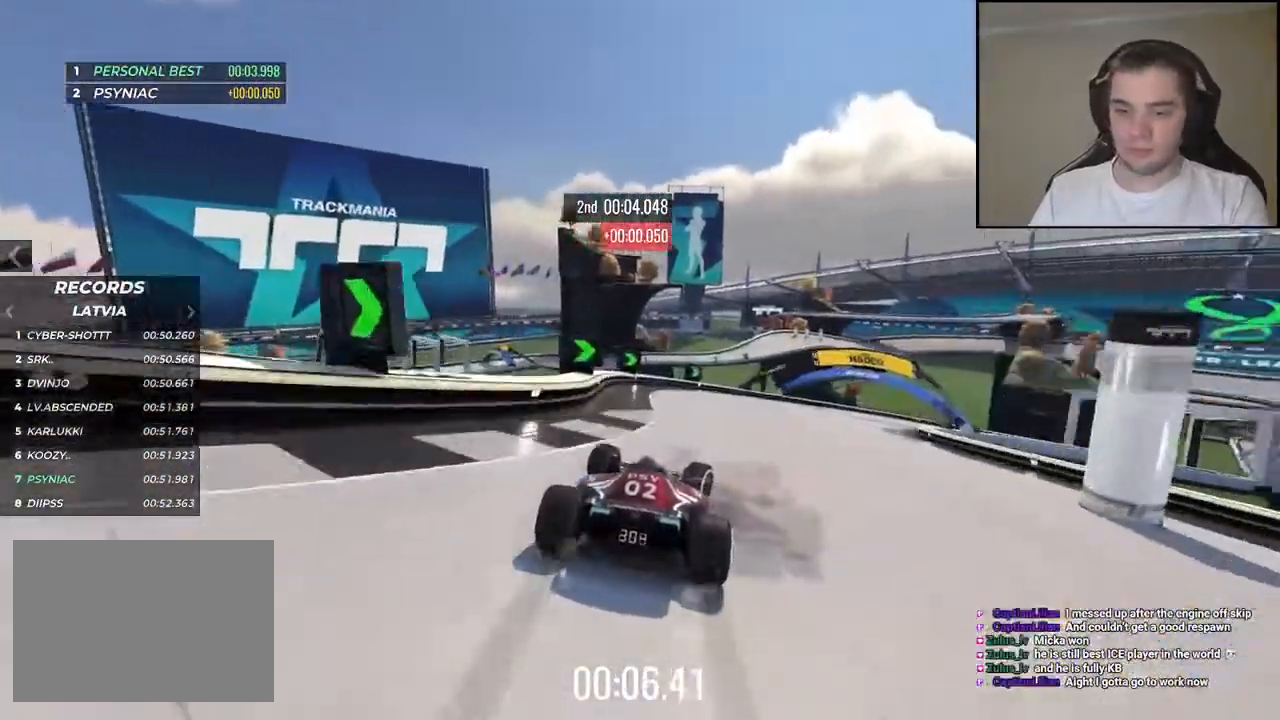
{"keys": ["right", "up"], "events": []}
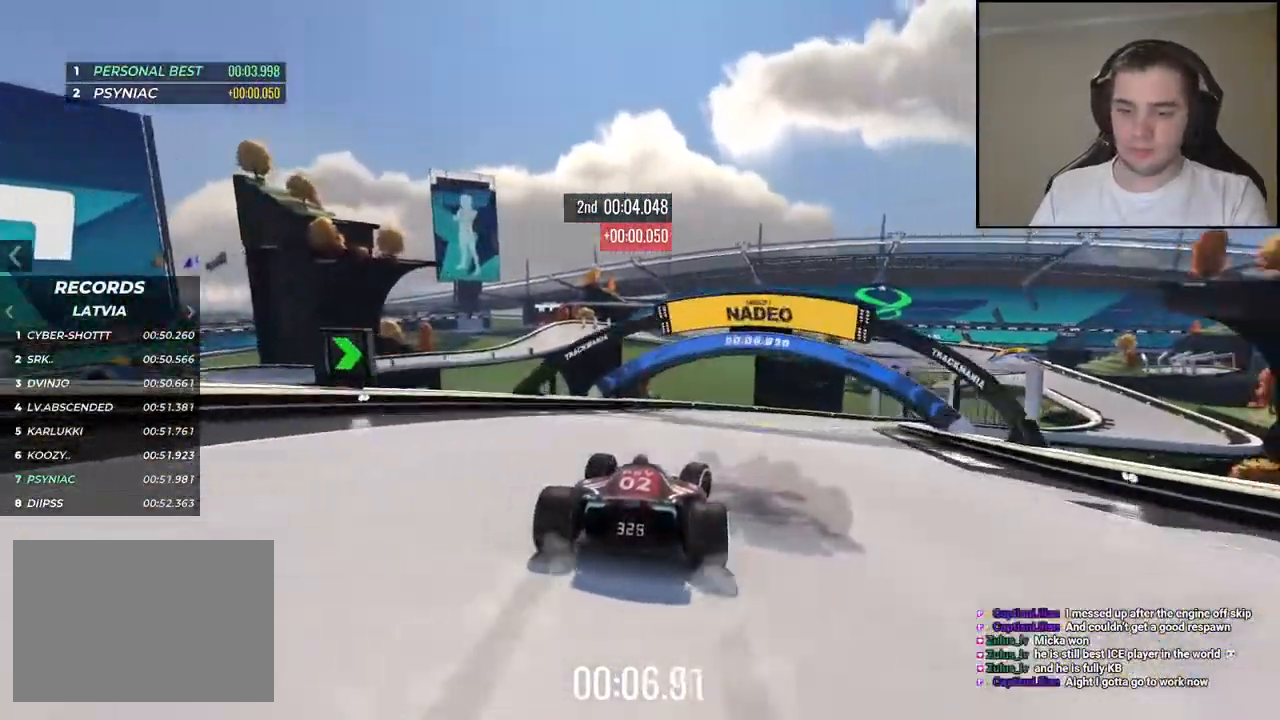
{"keys": ["right", "up"], "events": []}
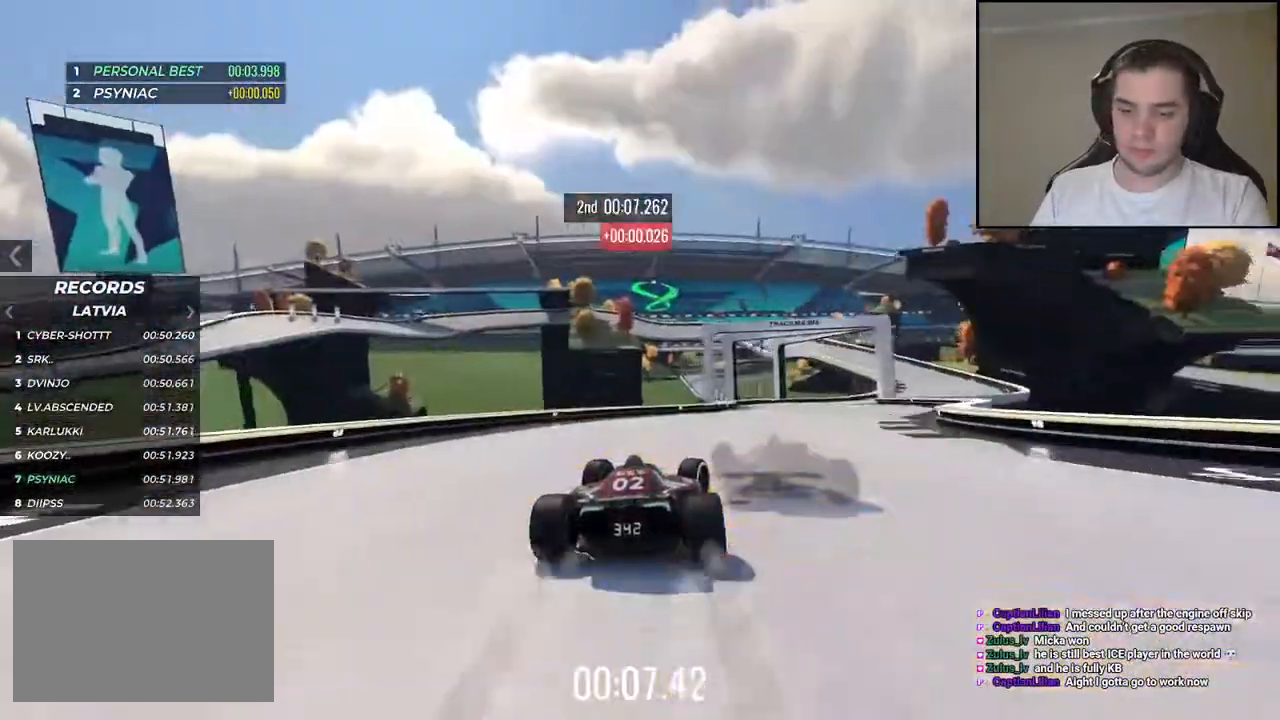
{"keys": ["right", "up"], "events": []}
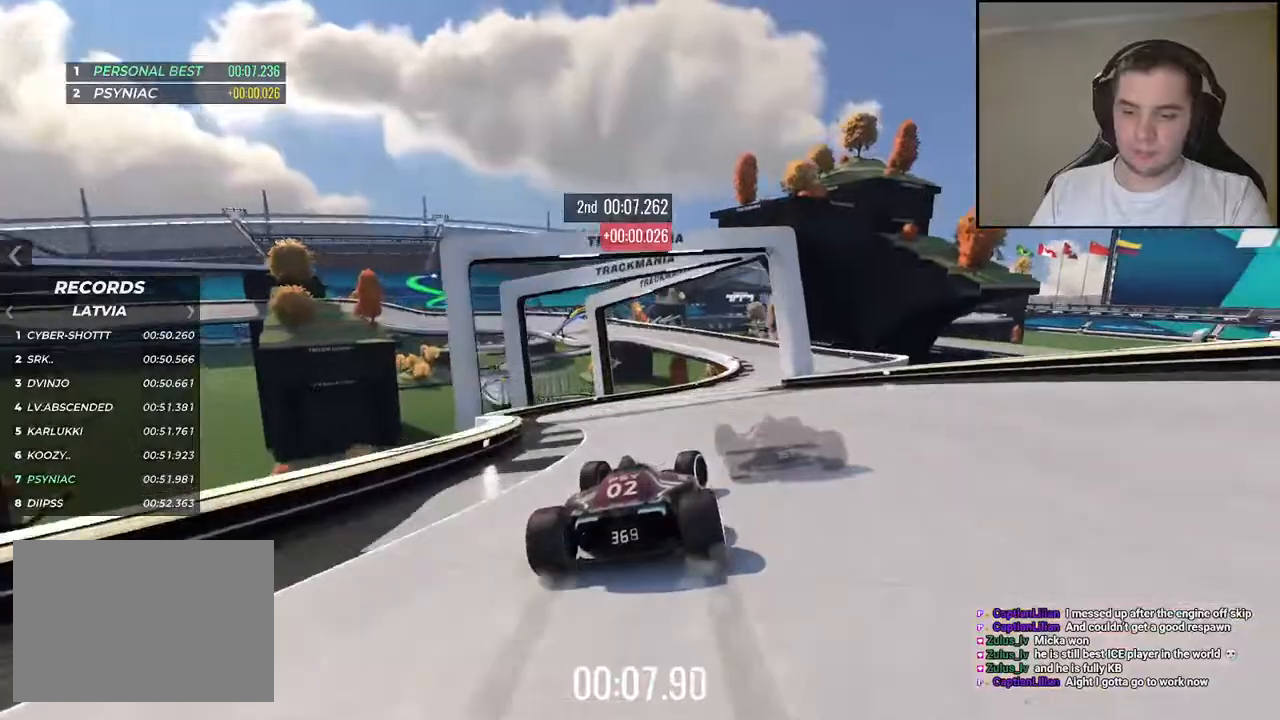
{"keys": ["left", "up"], "events": [[234, "left", "down"], [234, "right", "up"]]}